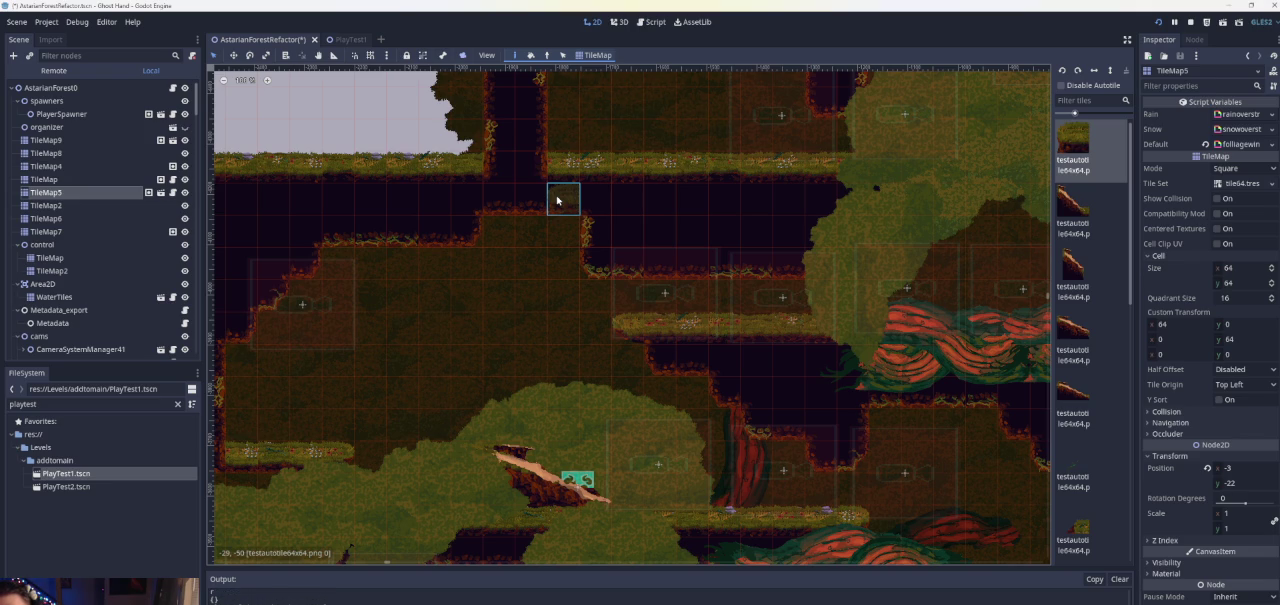
Gameplay with a controller (PlayStation layout); each line is a JSON object with the inputs held at the frame after it. "events" lists button and stick changes between this image and that frame as [ms after this image, input, new state], when the widget could be followed in between. Not read: L2 L3 R2 R3.
{"buttons": [], "left_stick": "left", "right_stick": "center", "events": []}
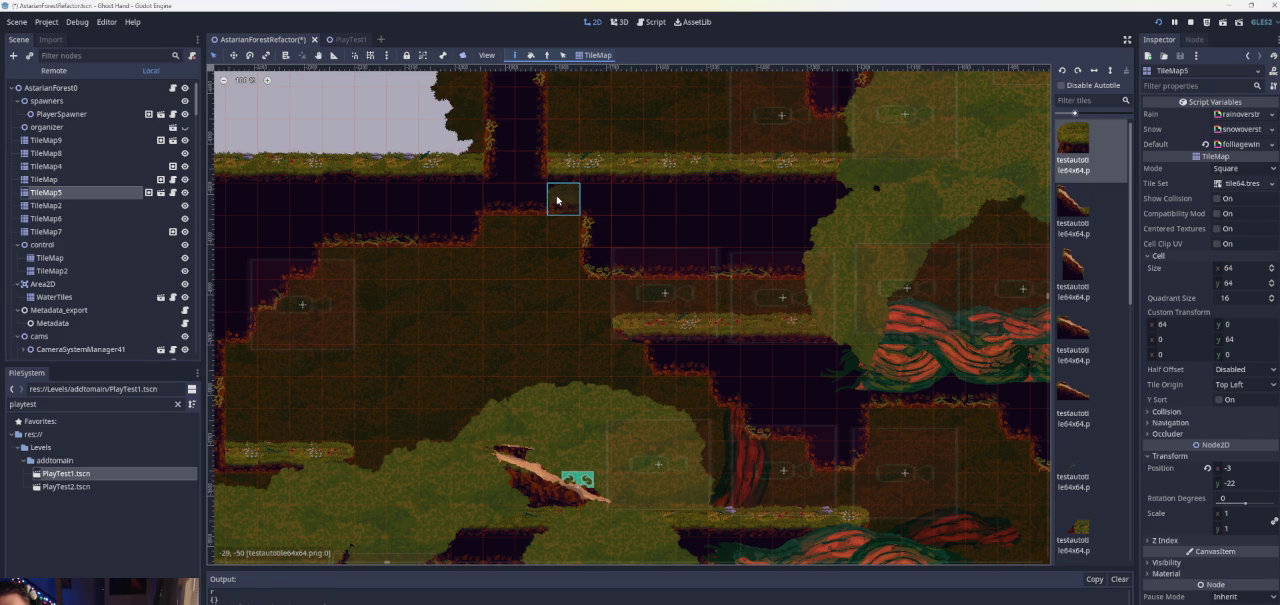
{"buttons": [], "left_stick": "left", "right_stick": "center", "events": []}
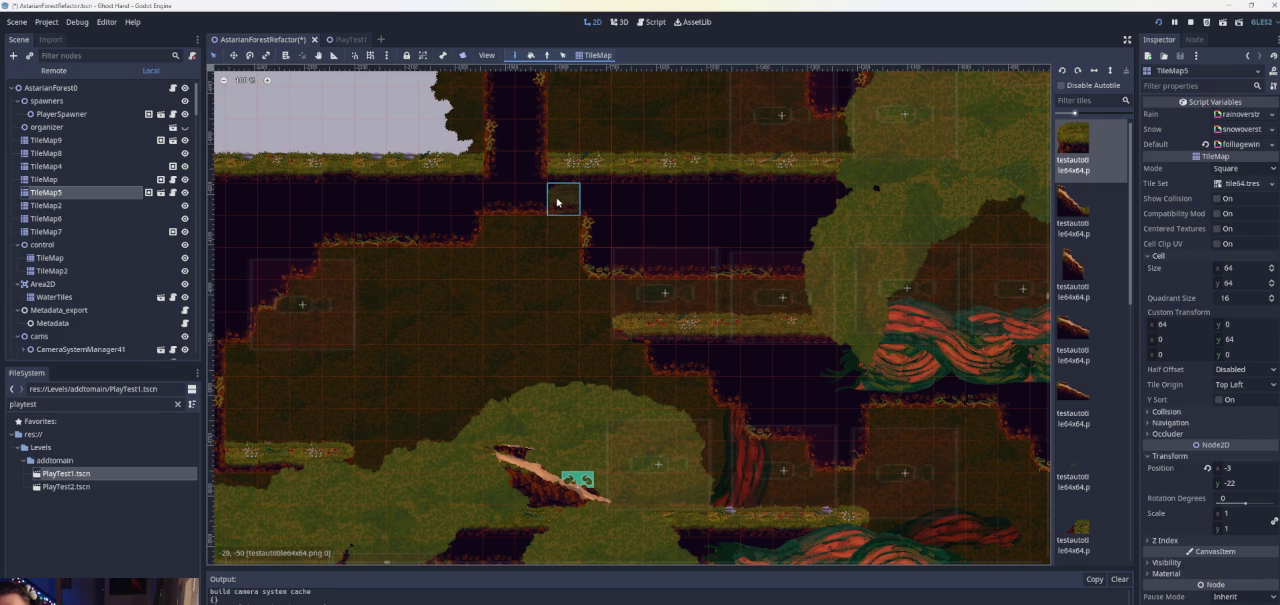
{"buttons": [], "left_stick": "left", "right_stick": "center", "events": []}
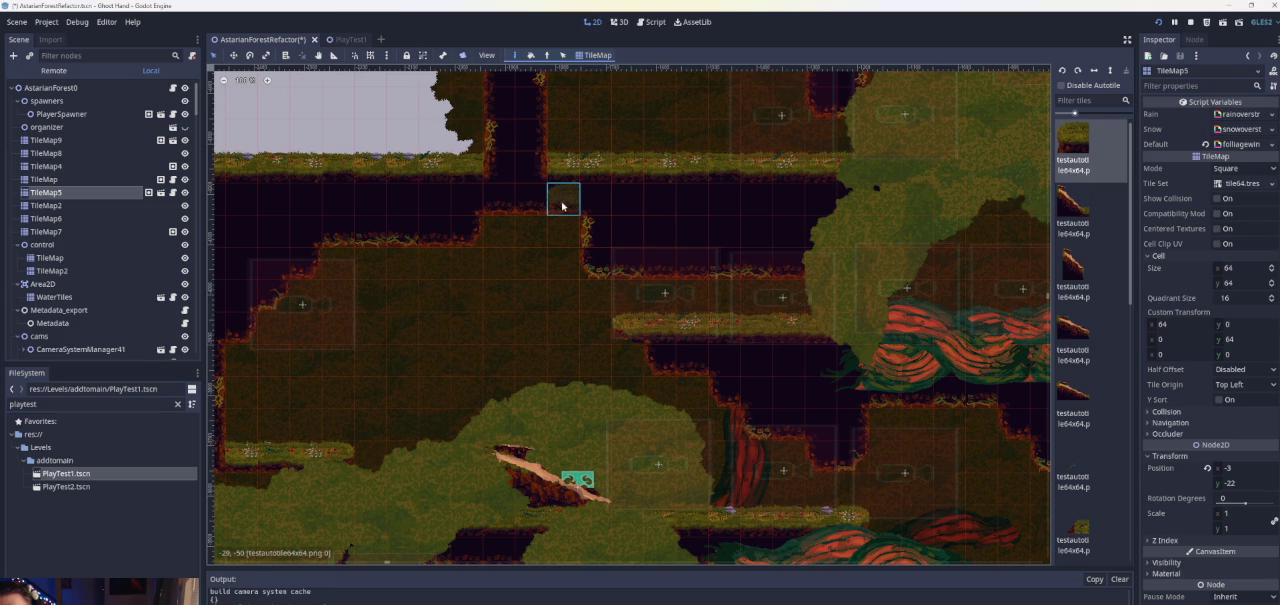
{"buttons": [], "left_stick": "center", "right_stick": "center", "events": [[167, "left_stick", "center"]]}
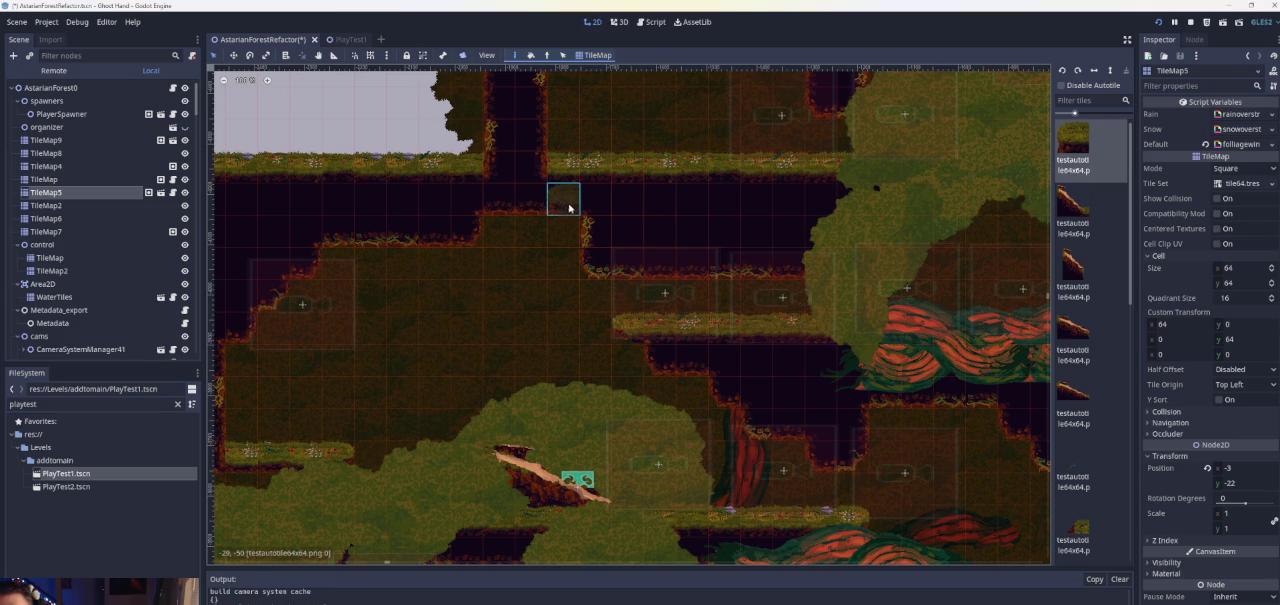
{"buttons": [], "left_stick": "right", "right_stick": "center", "events": [[433, "left_stick", "right"]]}
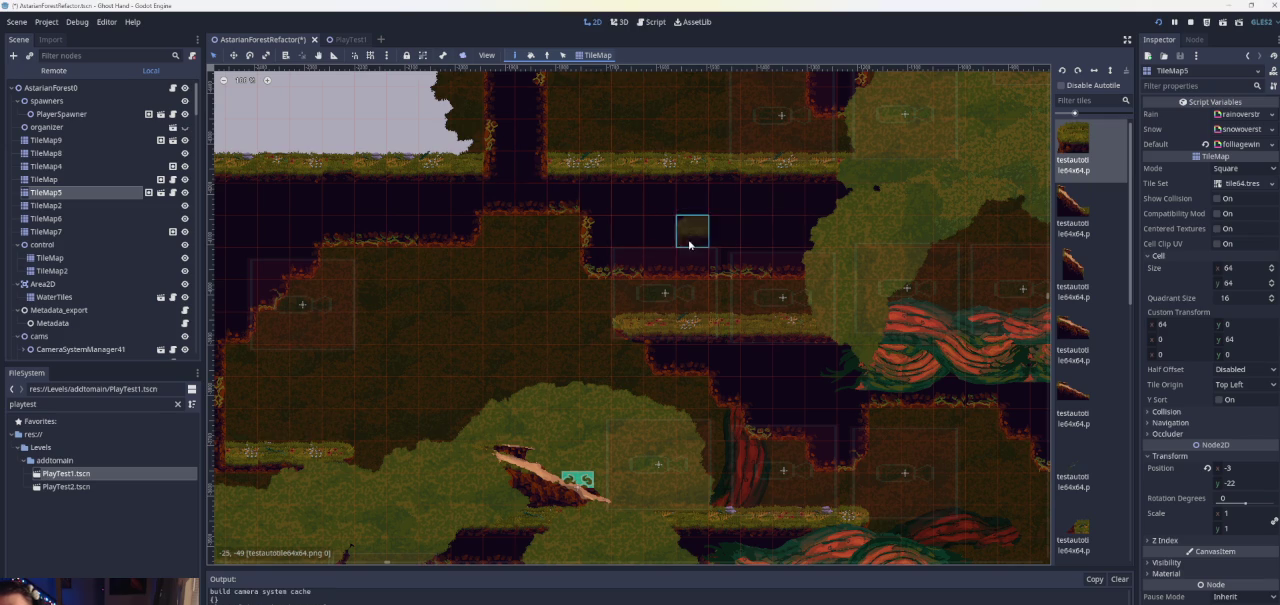
{"buttons": [], "left_stick": "center", "right_stick": "center", "events": [[433, "left_stick", "center"]]}